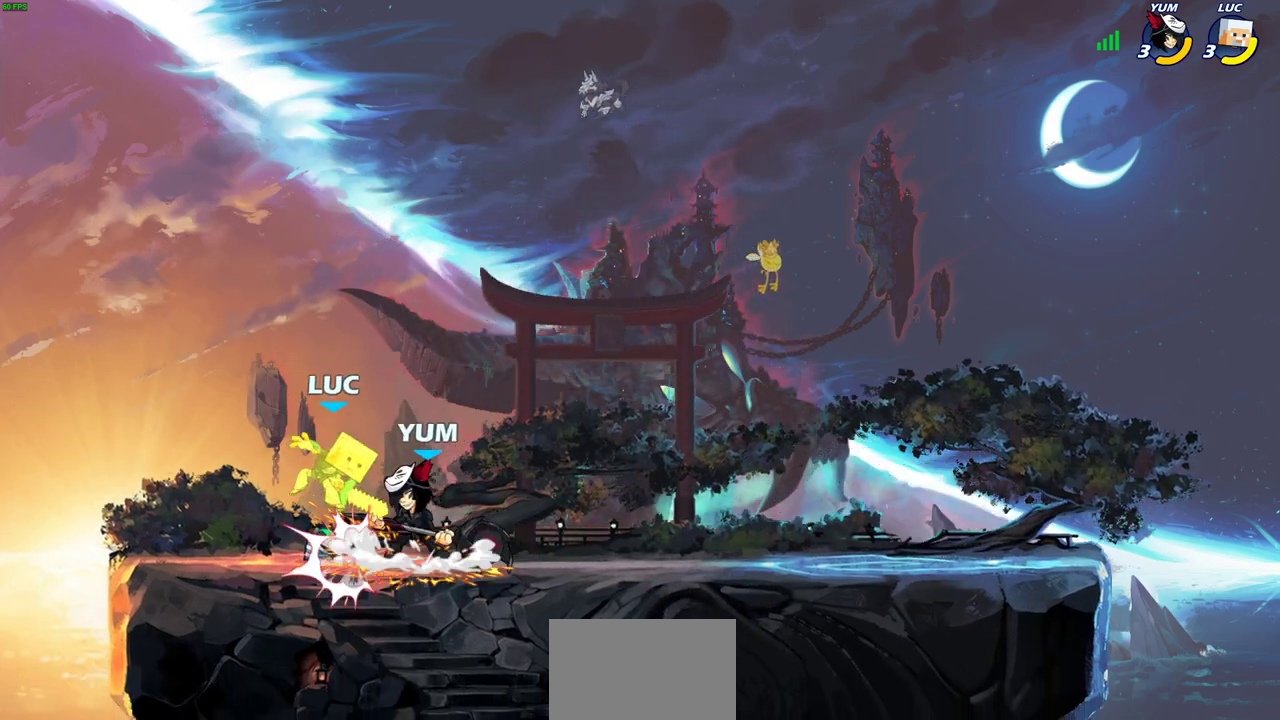
Gameplay with a controller (PlayStation layout); each line is a JSON object with the inputs held at the frame after it (dt_ms = milliseconds from this image to that frame). "events" lists button and stick changes between this image and that frame as [ms after this image, input, new state], when the widget could be followed in between.
{"dt_ms": 600, "buttons": [], "left_stick": "down", "right_stick": "center"}
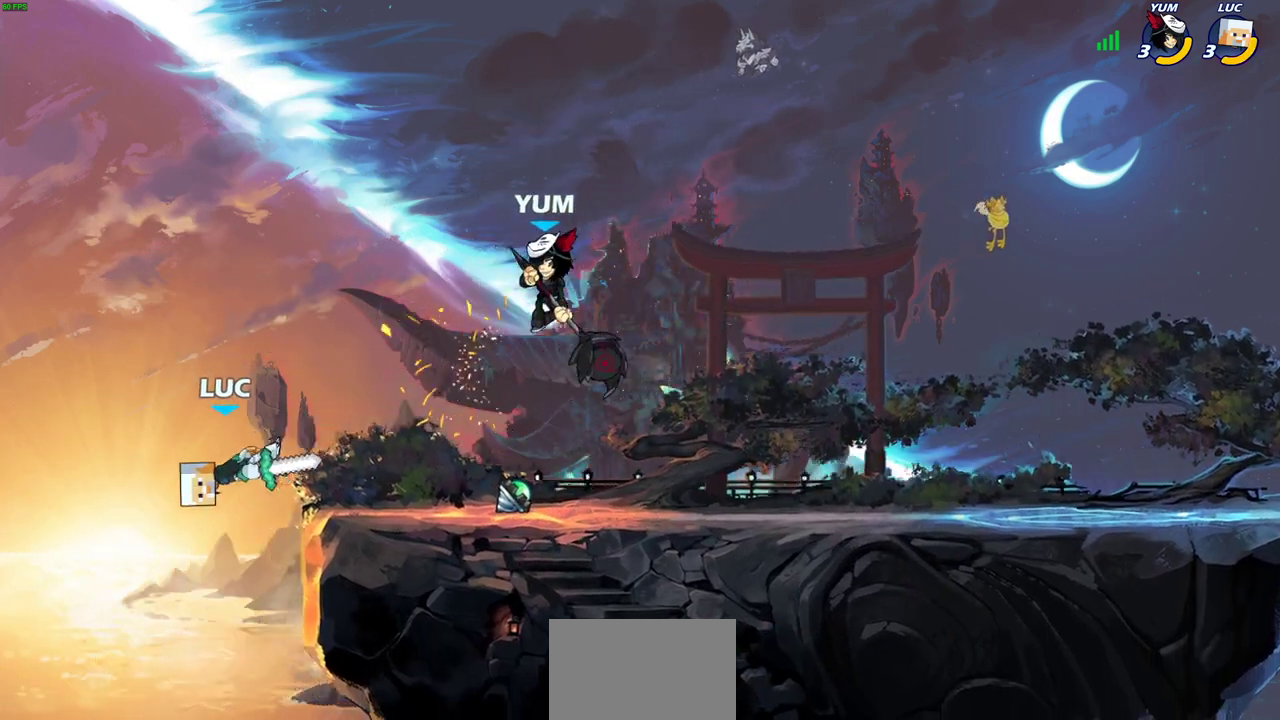
{"dt_ms": 400, "buttons": ["CROSS"], "left_stick": "right", "right_stick": "center"}
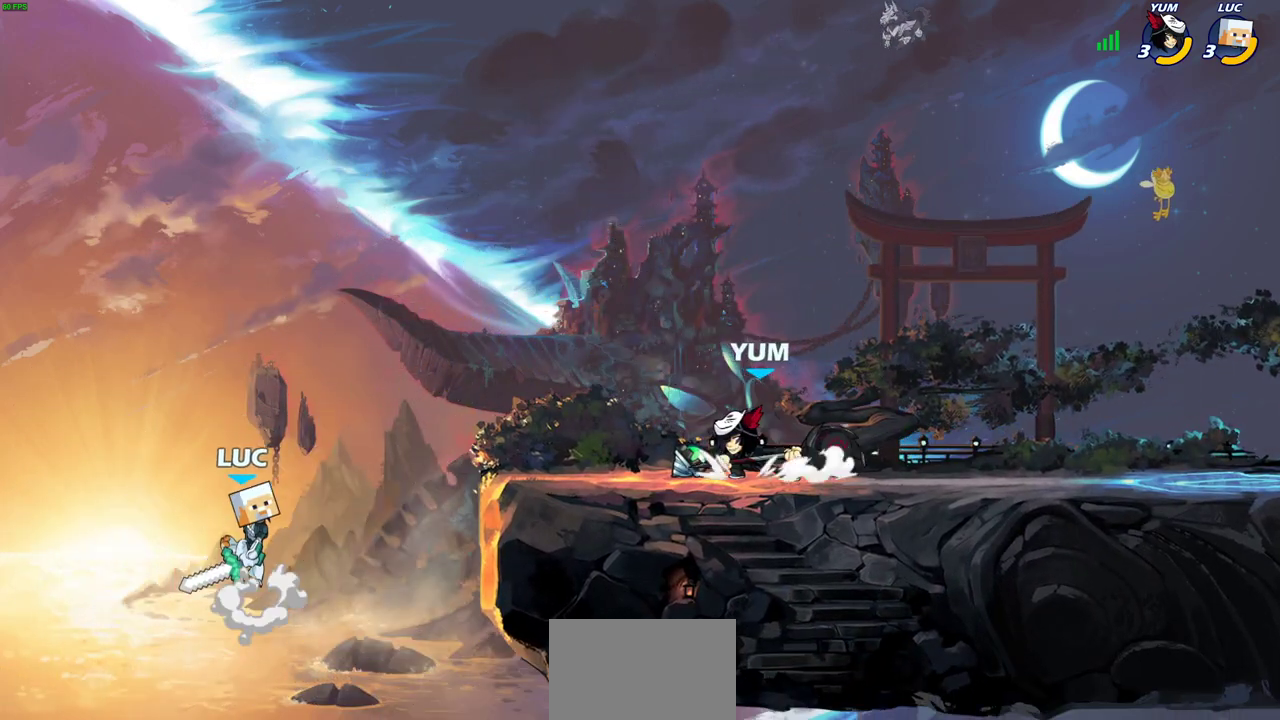
{"dt_ms": 400, "buttons": ["R2"], "left_stick": "down", "right_stick": "center", "events": [[117, "CROSS", "up"], [150, "left_stick", "center"], [283, "left_stick", "down"], [317, "R2", "down"], [333, "CIRCLE", "down"], [400, "CIRCLE", "up"]]}
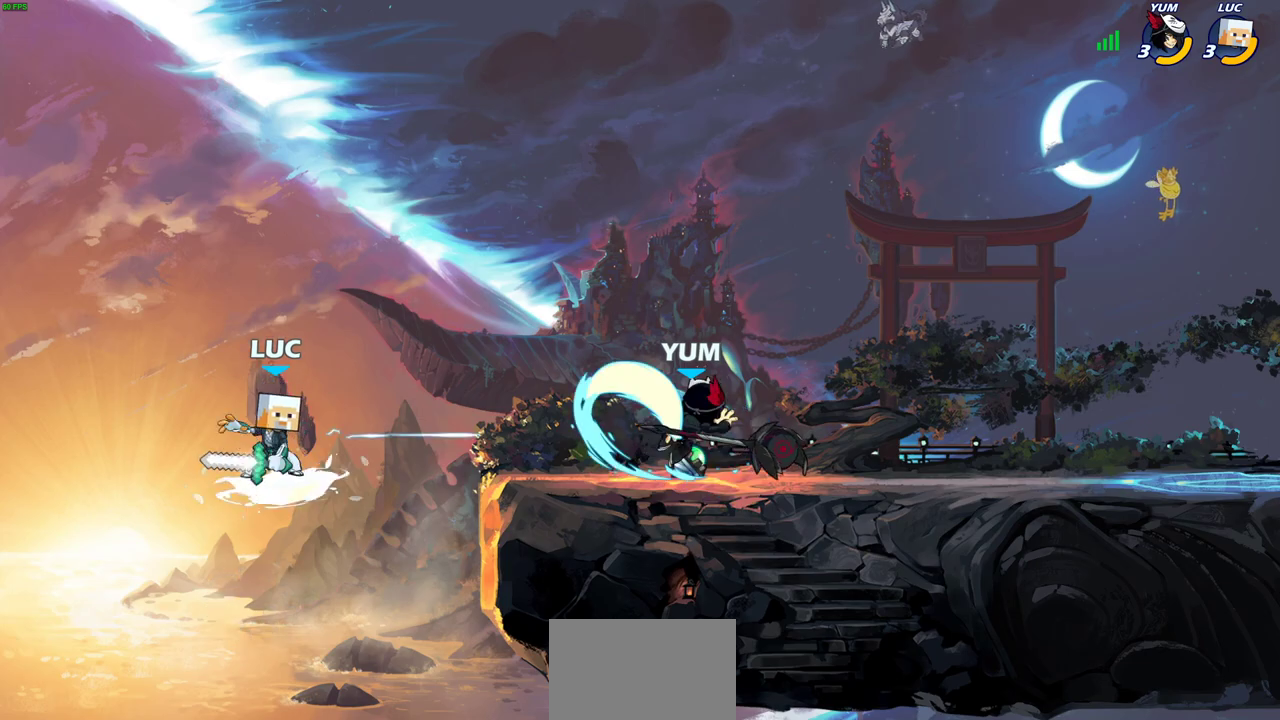
{"dt_ms": 600, "buttons": [], "left_stick": "center", "right_stick": "center", "events": [[17, "R2", "up"], [17, "left_stick", "center"]]}
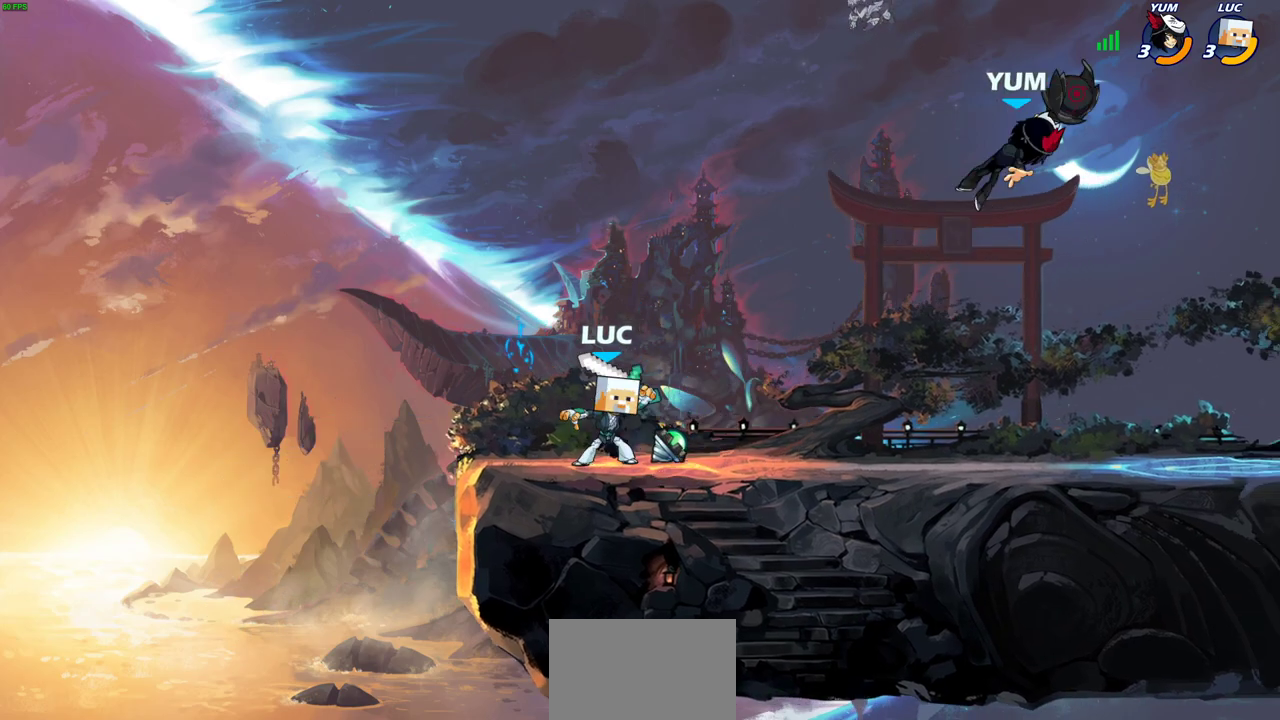
{"dt_ms": 500, "buttons": [], "left_stick": "up-left", "right_stick": "center", "events": [[117, "left_stick", "right"], [150, "R2", "down"], [300, "R2", "up"], [333, "left_stick", "up-left"]]}
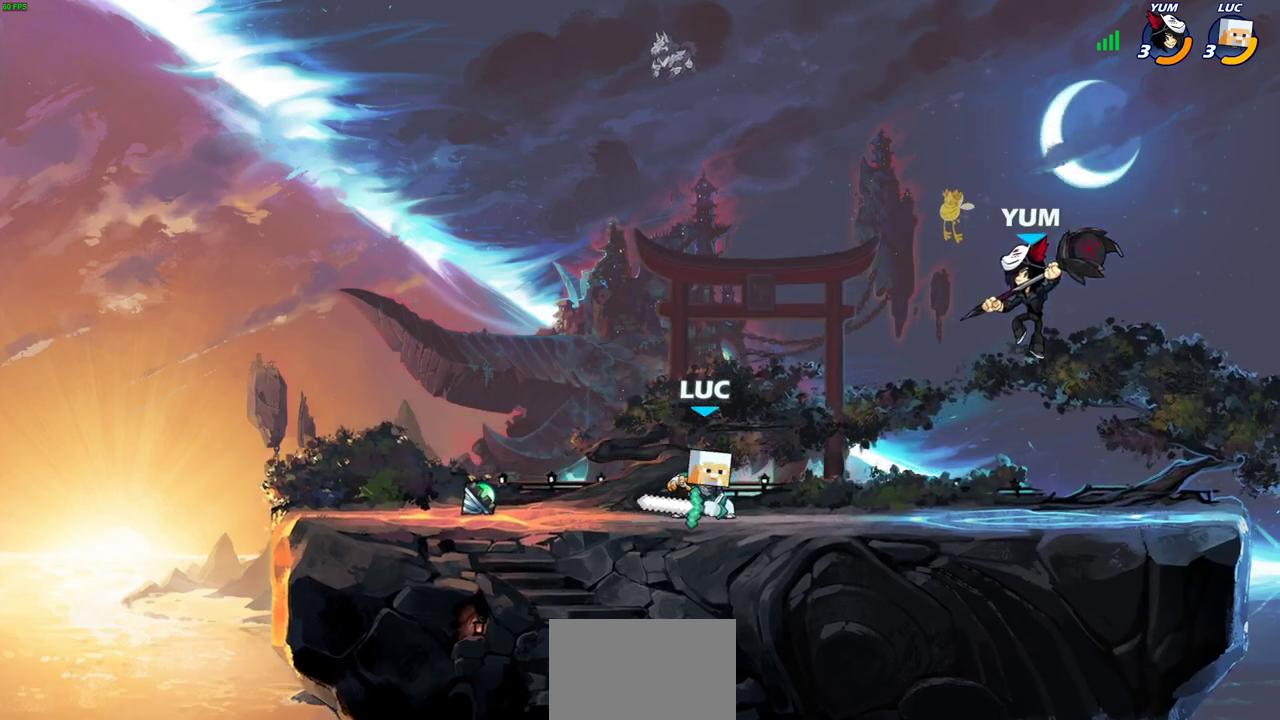
{"dt_ms": 500, "buttons": [], "left_stick": "left", "right_stick": "center", "events": [[433, "left_stick", "left"]]}
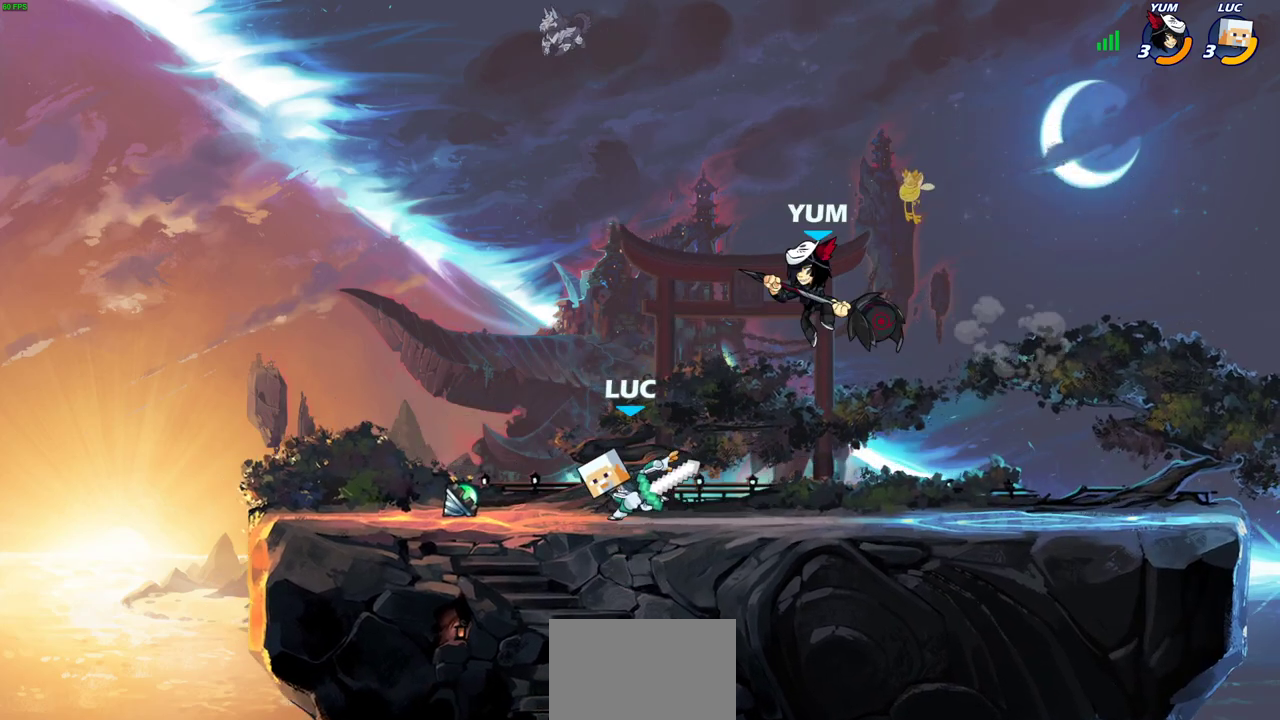
{"dt_ms": 600, "buttons": ["CIRCLE"], "left_stick": "down", "right_stick": "center", "events": [[17, "left_stick", "up-left"], [183, "left_stick", "left"], [517, "left_stick", "up-left"], [567, "CIRCLE", "down"], [600, "left_stick", "down"]]}
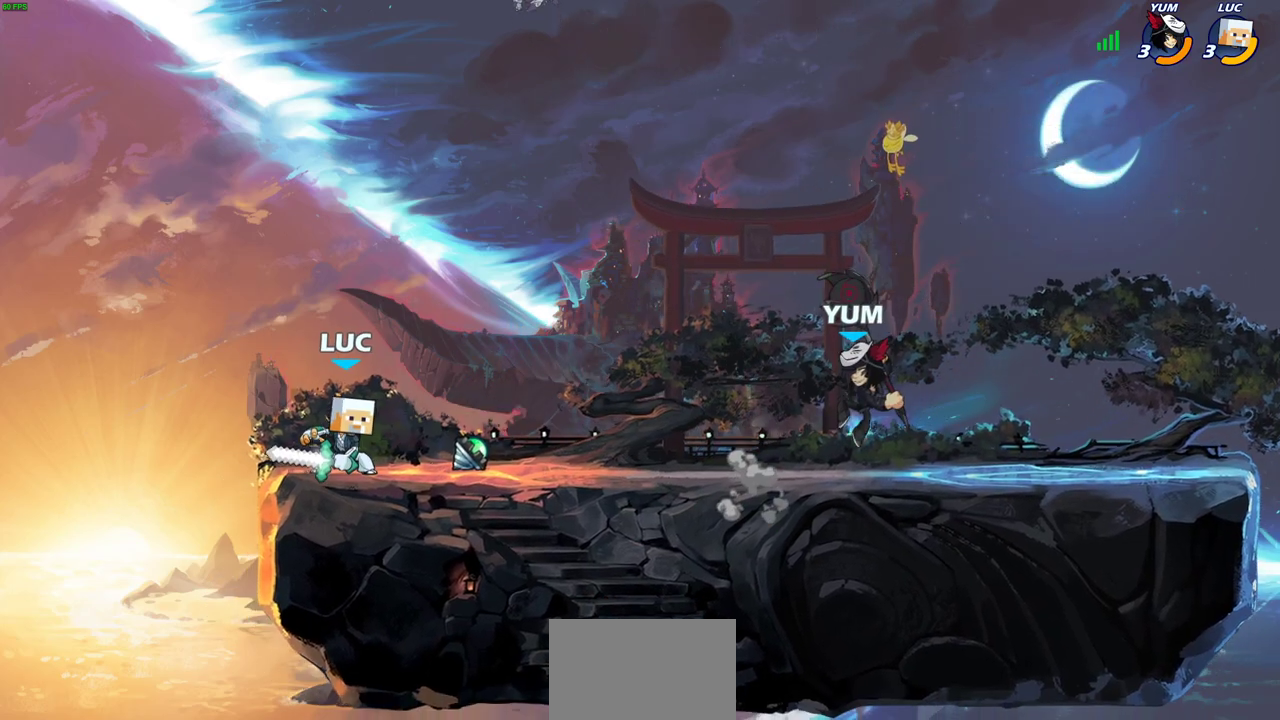
{"dt_ms": 400, "buttons": [], "left_stick": "center", "right_stick": "center", "events": [[33, "CIRCLE", "up"], [83, "left_stick", "center"]]}
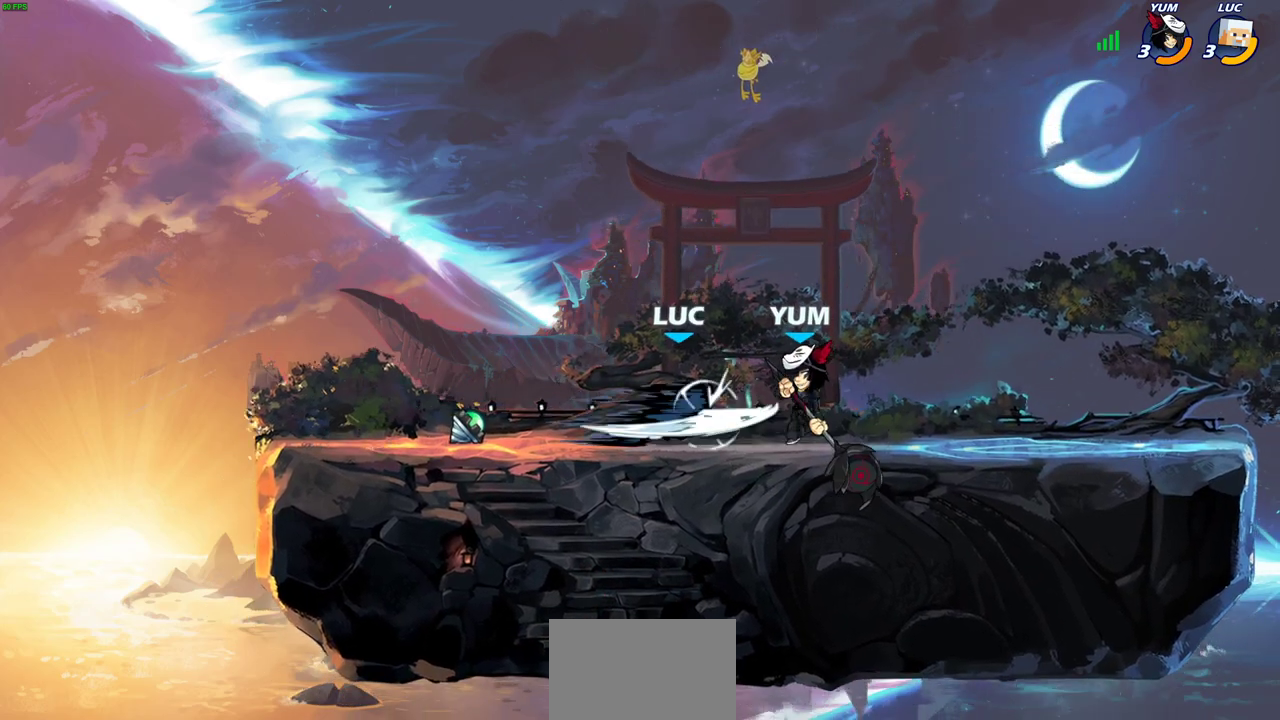
{"dt_ms": 300, "buttons": [], "left_stick": "center", "right_stick": "center", "events": []}
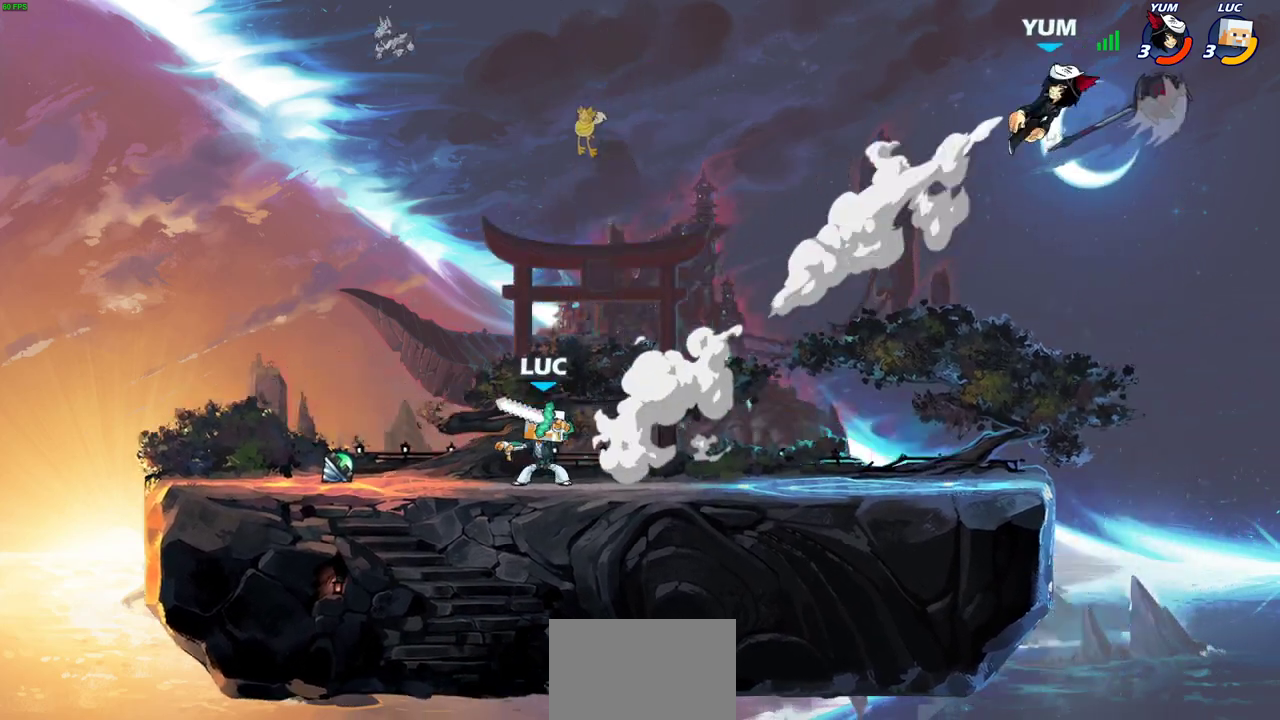
{"dt_ms": 700, "buttons": [], "left_stick": "left", "right_stick": "center", "events": [[100, "left_stick", "right"], [117, "R2", "down"], [283, "R2", "up"], [617, "left_stick", "left"]]}
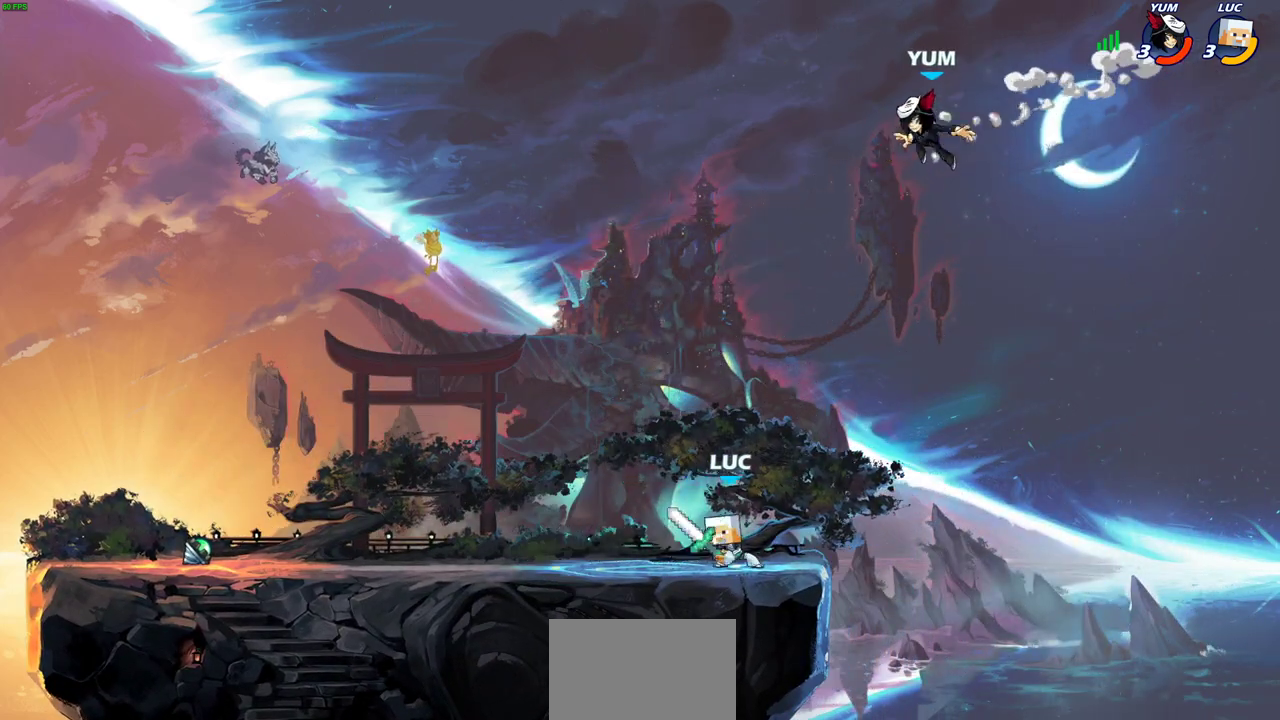
{"dt_ms": 300, "buttons": [], "left_stick": "up-left", "right_stick": "center", "events": [[167, "left_stick", "down-right"], [250, "left_stick", "up-left"]]}
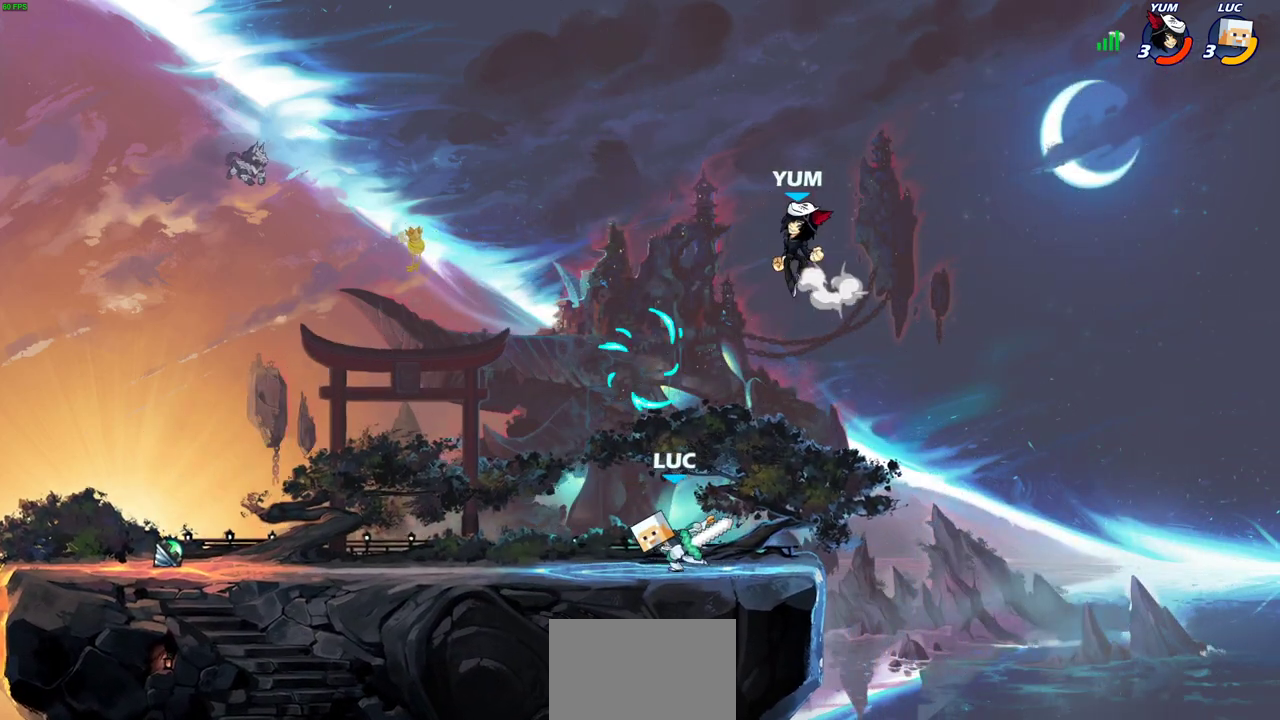
{"dt_ms": 700, "buttons": ["CIRCLE"], "left_stick": "center", "right_stick": "center", "events": [[50, "left_stick", "right"], [317, "left_stick", "center"], [333, "CIRCLE", "down"], [417, "CIRCLE", "up"], [467, "CIRCLE", "down"]]}
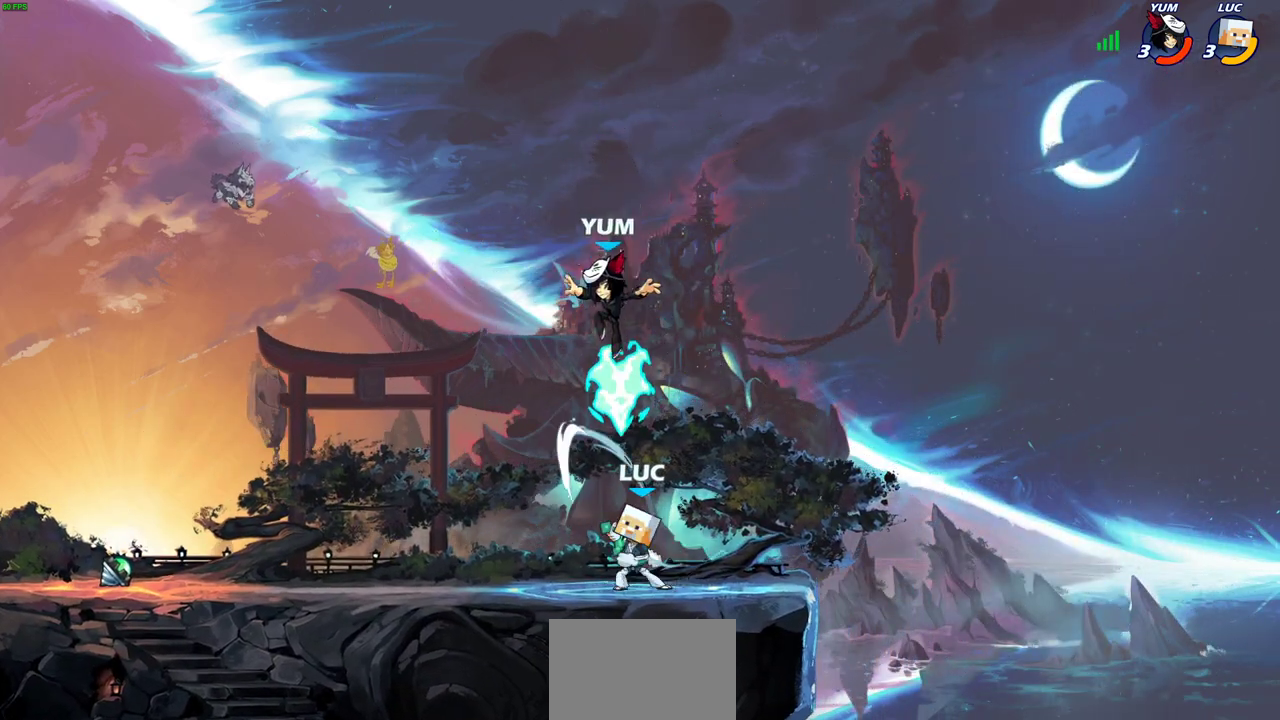
{"dt_ms": 400, "buttons": [], "left_stick": "center", "right_stick": "center", "events": [[250, "CIRCLE", "up"]]}
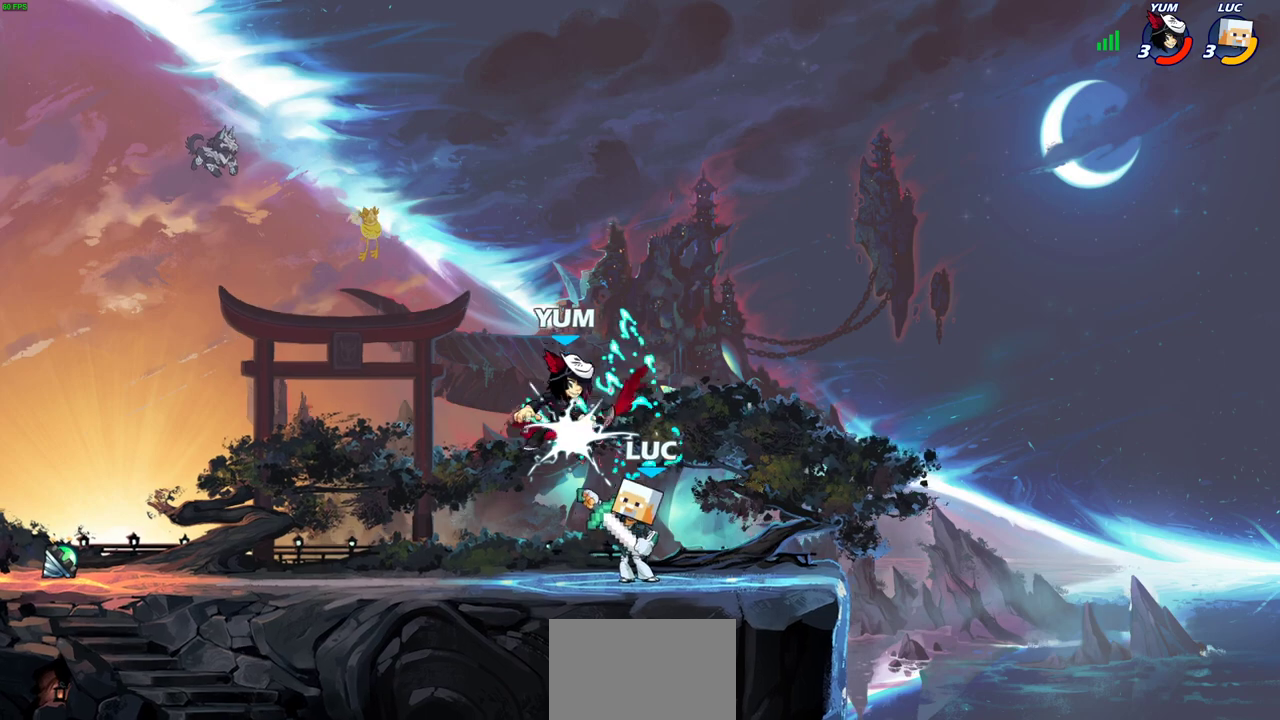
{"dt_ms": 800, "buttons": ["R2"], "left_stick": "up-left", "right_stick": "center", "events": [[333, "left_stick", "up-left"], [483, "R2", "down"], [533, "left_stick", "down-right"], [583, "left_stick", "center"], [667, "left_stick", "up-left"]]}
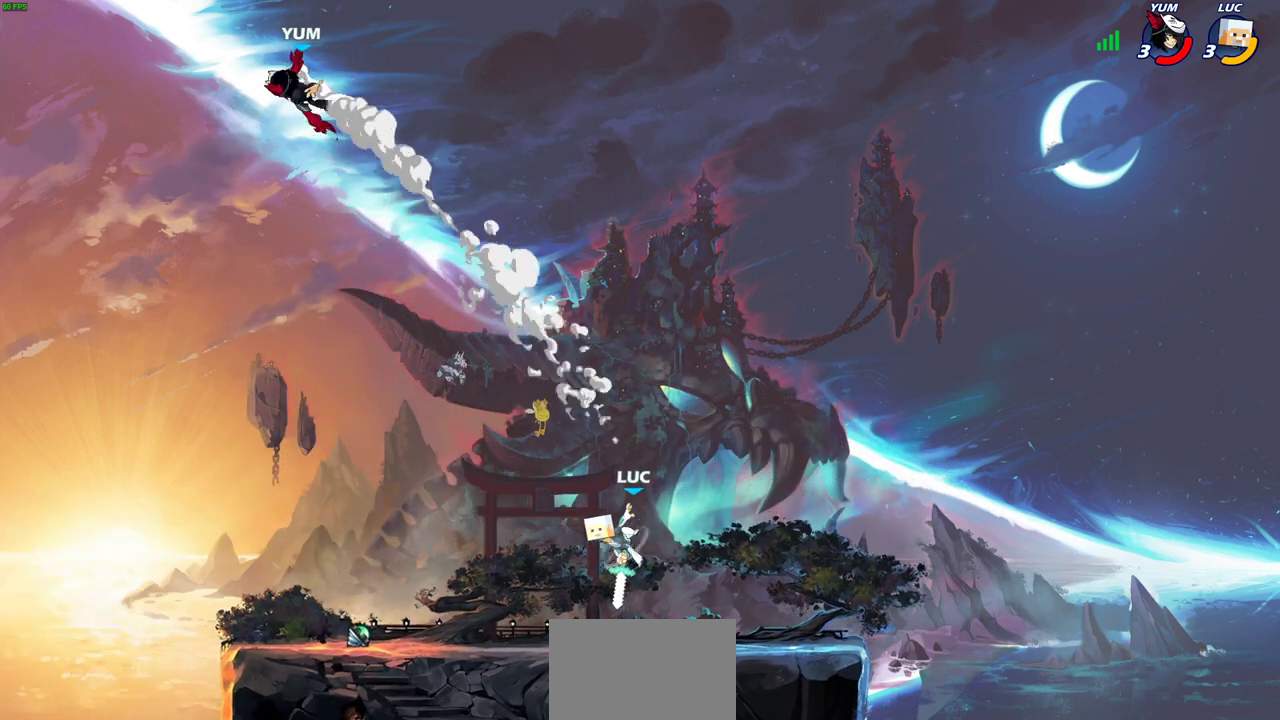
{"dt_ms": 300, "buttons": [], "left_stick": "down-left", "right_stick": "center", "events": [[183, "R2", "up"], [217, "left_stick", "down-left"]]}
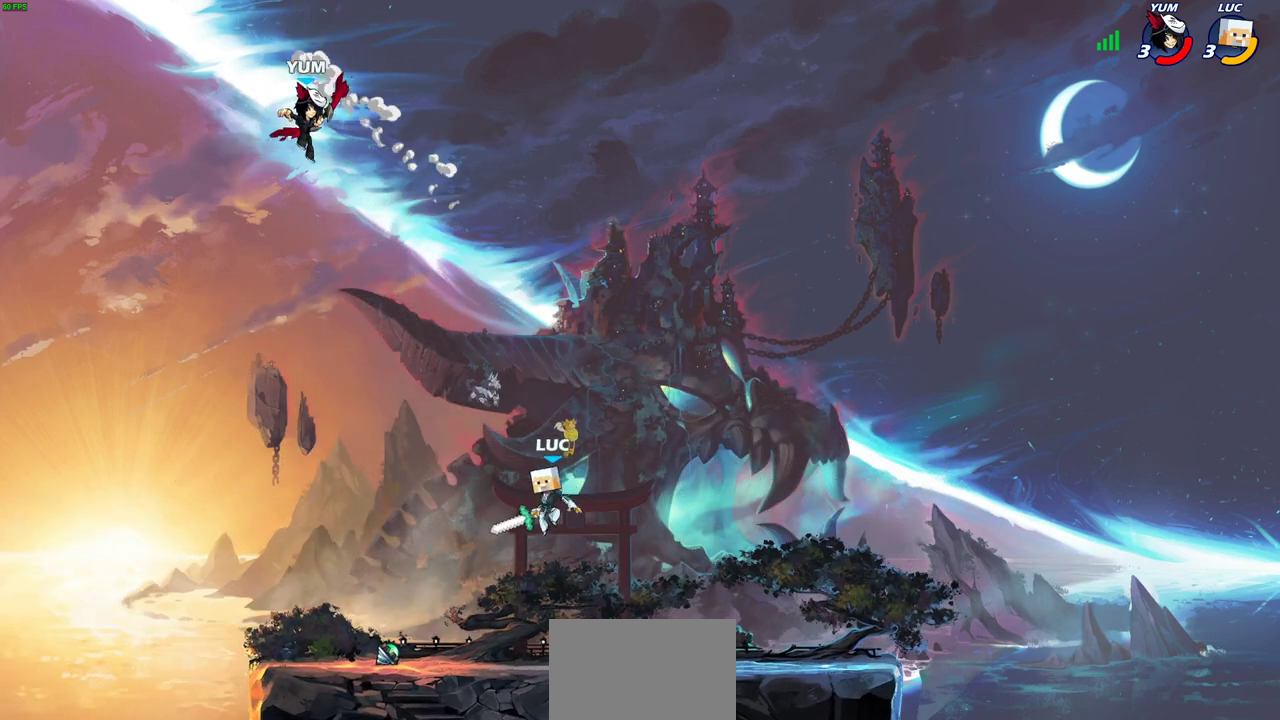
{"dt_ms": 300, "buttons": [], "left_stick": "up", "right_stick": "center"}
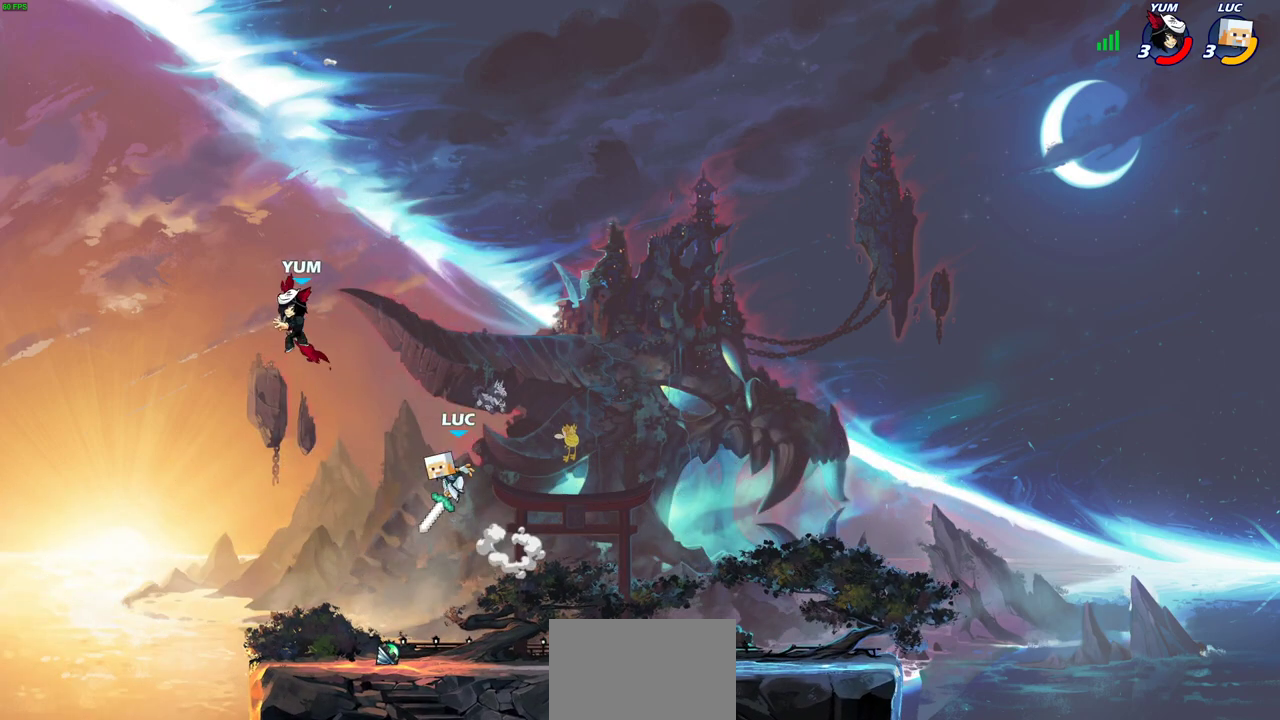
{"dt_ms": 600, "buttons": [], "left_stick": "down-right", "right_stick": "center"}
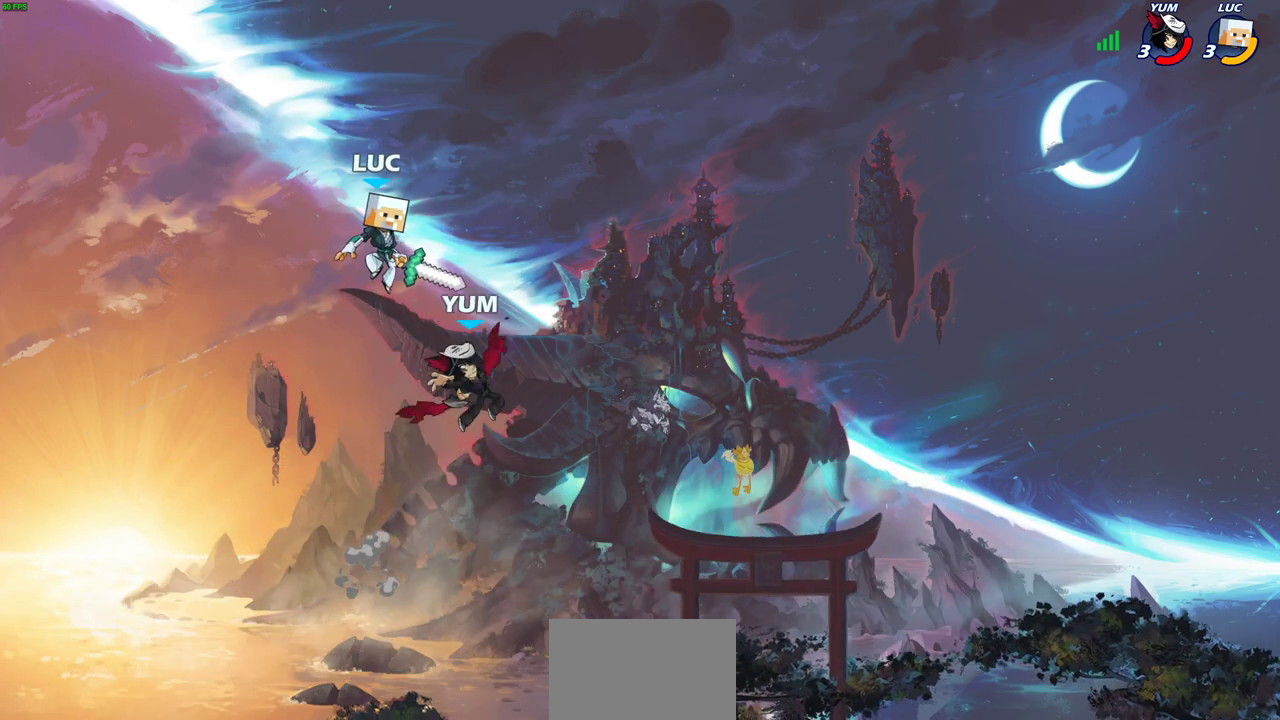
{"dt_ms": 600, "buttons": [], "left_stick": "center", "right_stick": "center", "events": [[67, "SQUARE", "down"], [133, "SQUARE", "up"], [200, "left_stick", "down"], [383, "left_stick", "right"], [433, "left_stick", "center"]]}
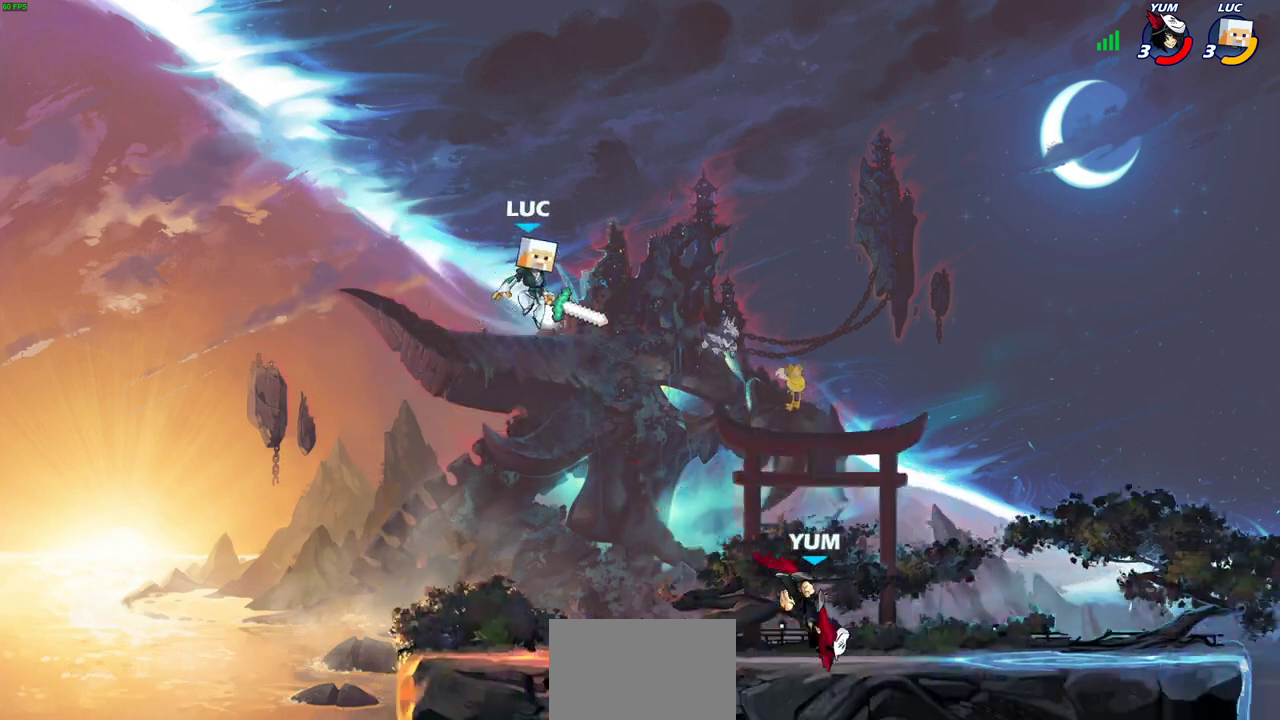
{"dt_ms": 500, "buttons": [], "left_stick": "center", "right_stick": "center", "events": [[83, "left_stick", "up-left"], [167, "left_stick", "center"]]}
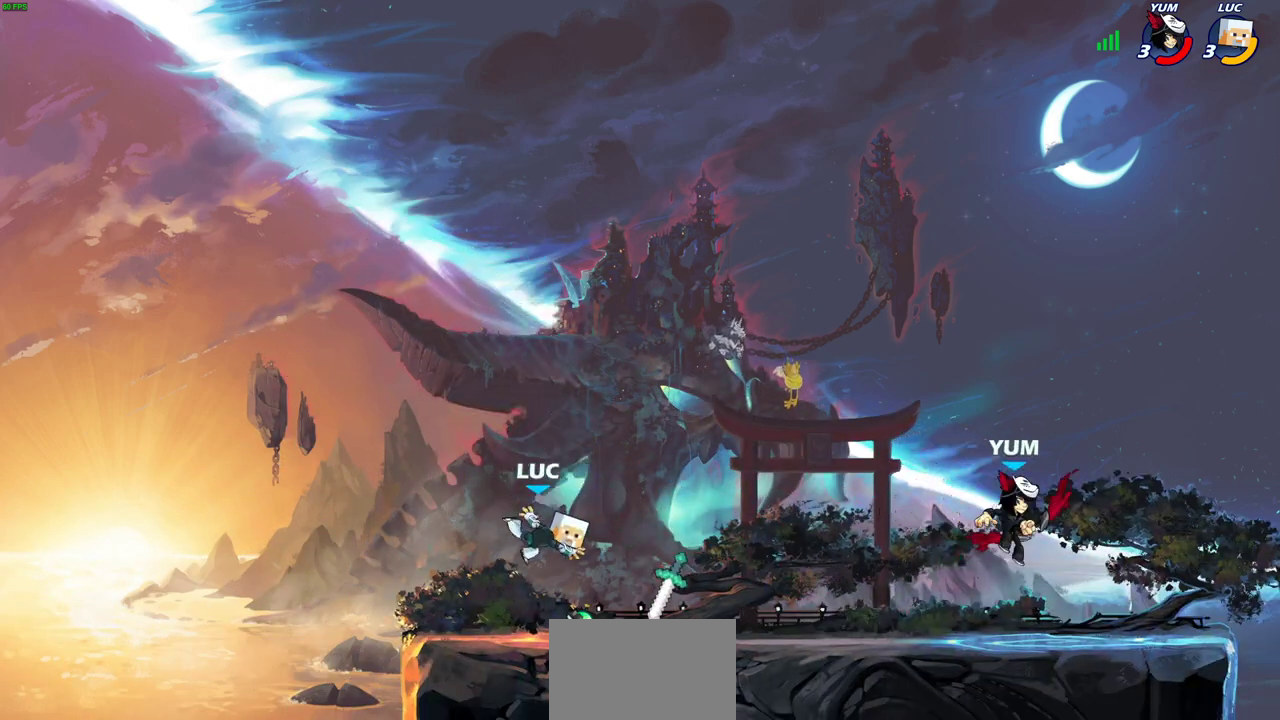
{"dt_ms": 500, "buttons": ["CIRCLE", "R2"], "left_stick": "right", "right_stick": "center", "events": [[400, "left_stick", "right"], [483, "R2", "down"], [500, "CIRCLE", "down"]]}
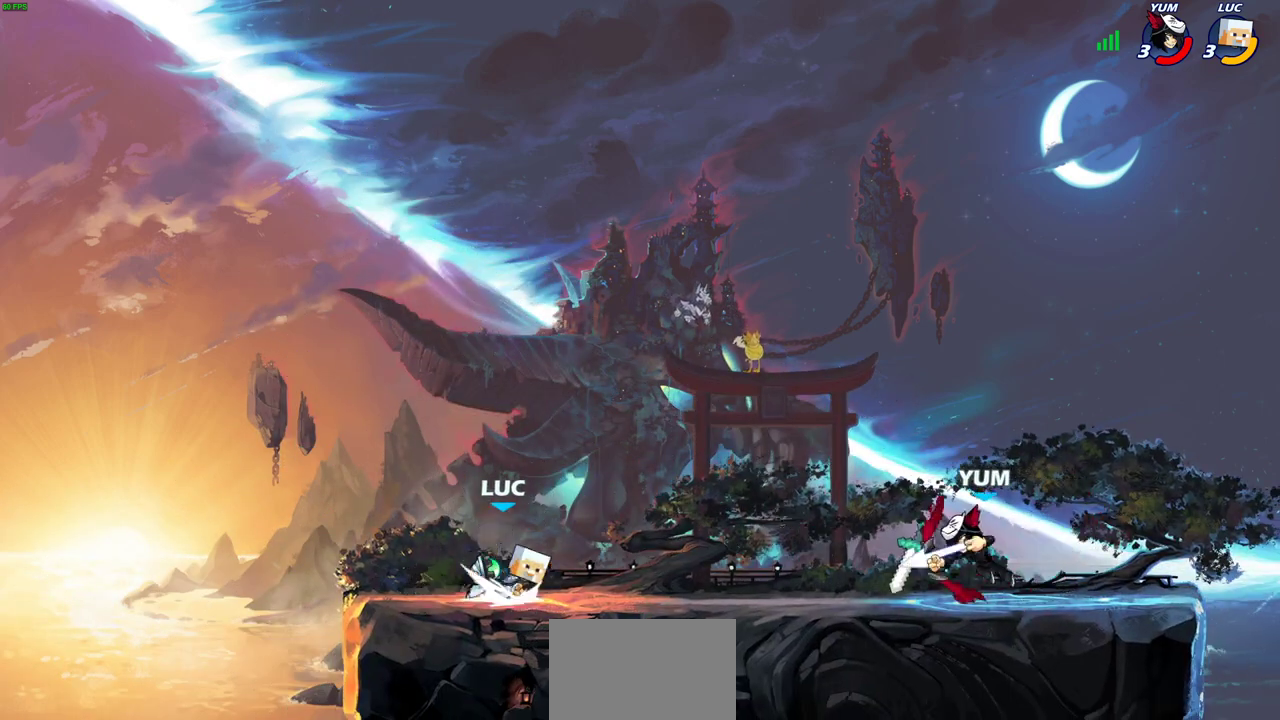
{"dt_ms": 600, "buttons": [], "left_stick": "right", "right_stick": "center", "events": [[50, "R2", "up"], [67, "CIRCLE", "up"], [100, "left_stick", "center"], [567, "left_stick", "right"]]}
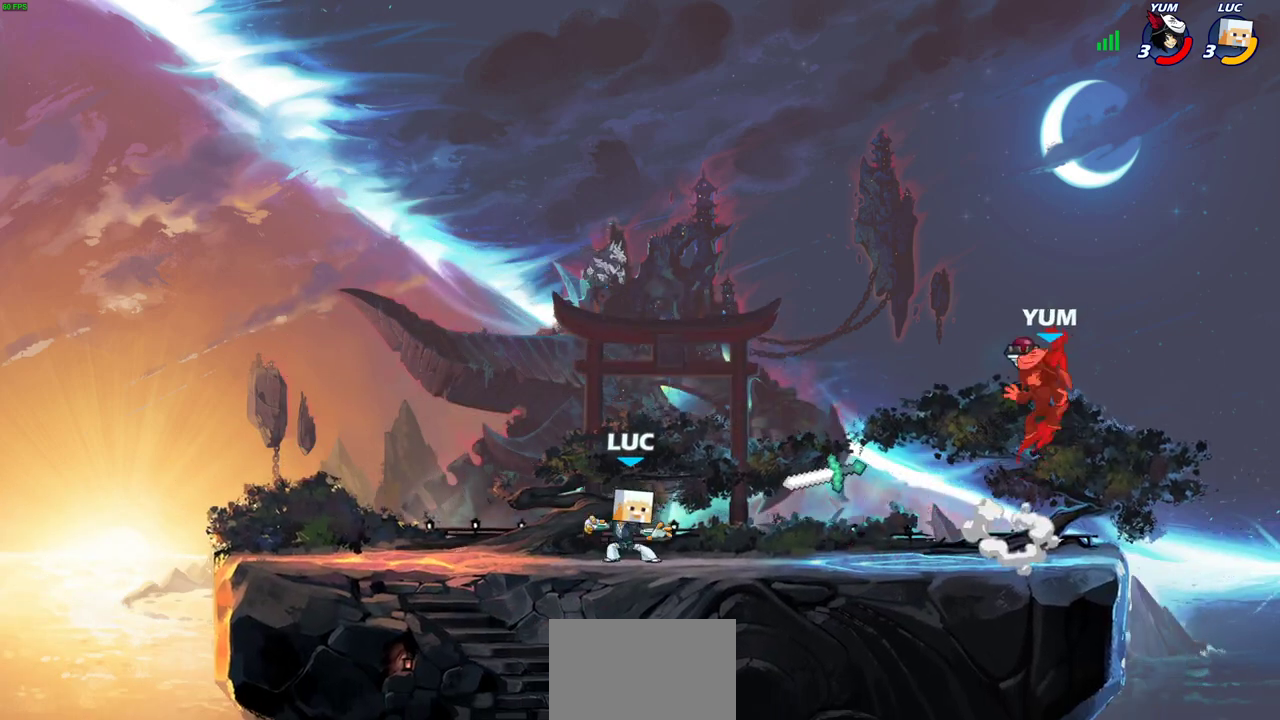
{"dt_ms": 400, "buttons": [], "left_stick": "center", "right_stick": "center", "events": [[67, "R2", "down"], [217, "R2", "up"], [233, "left_stick", "center"]]}
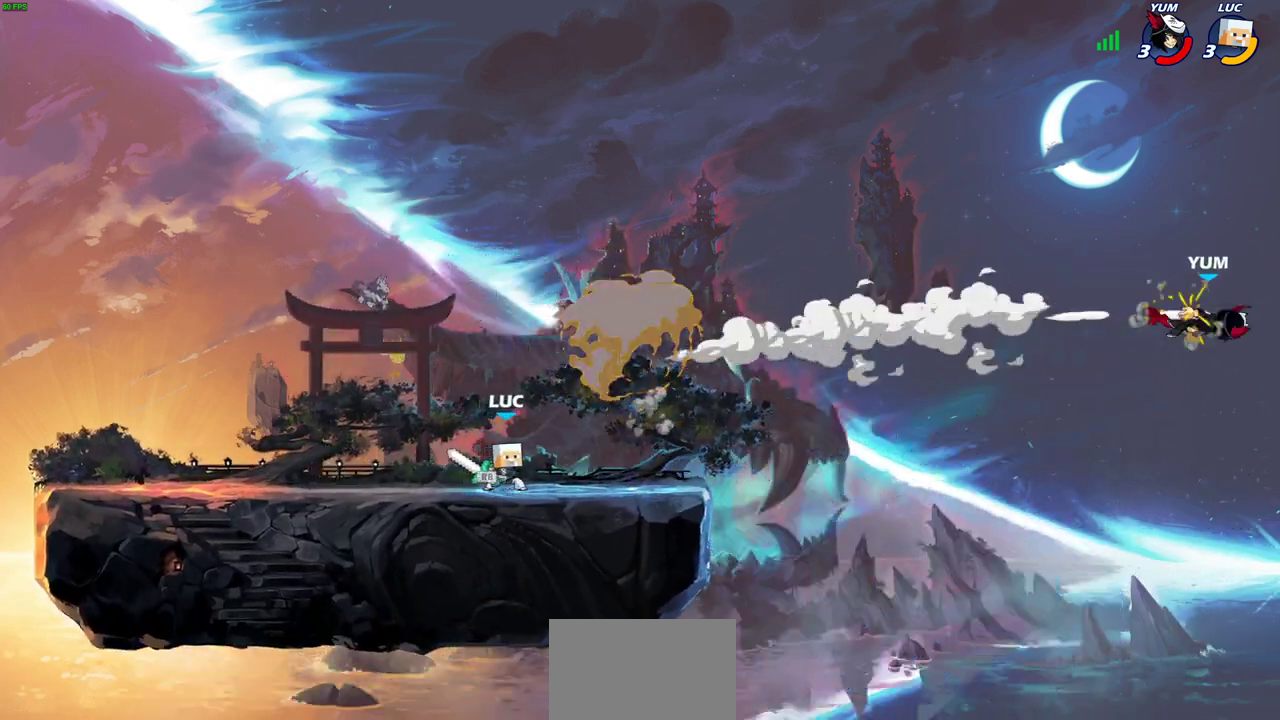
{"dt_ms": 500, "buttons": [], "left_stick": "center", "right_stick": "center", "events": []}
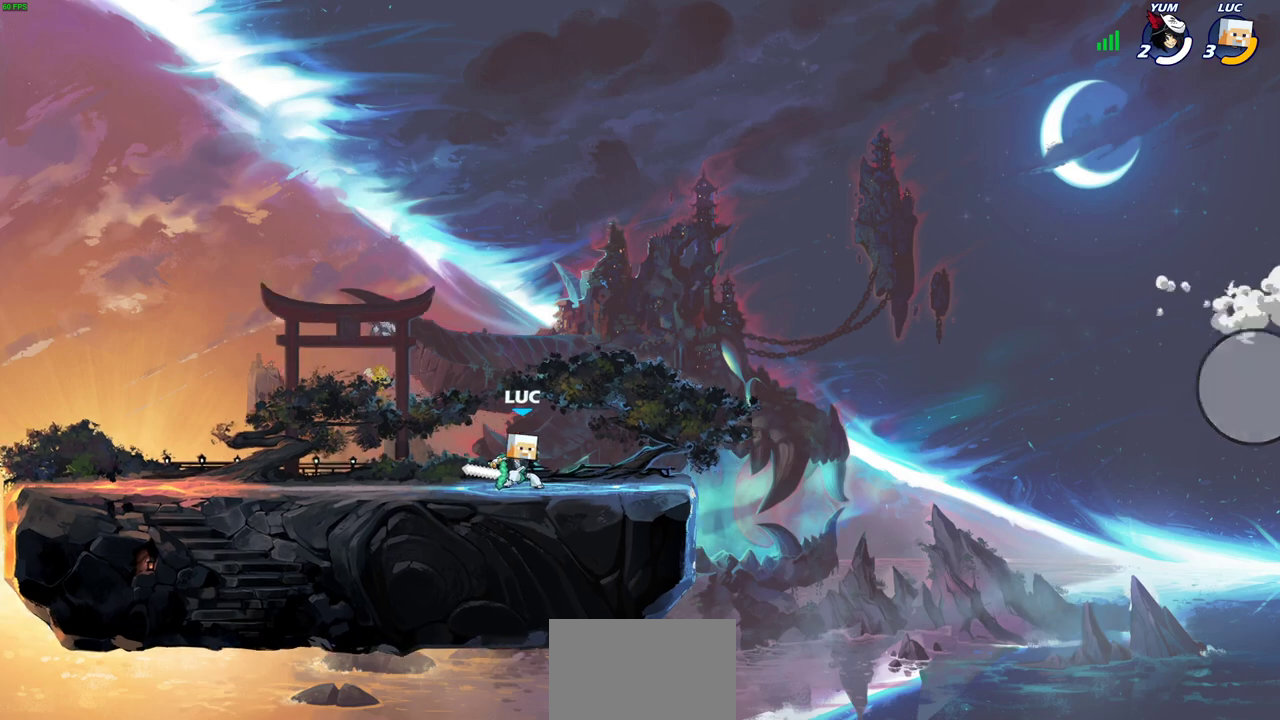
{"dt_ms": 600, "buttons": [], "left_stick": "center", "right_stick": "center", "events": []}